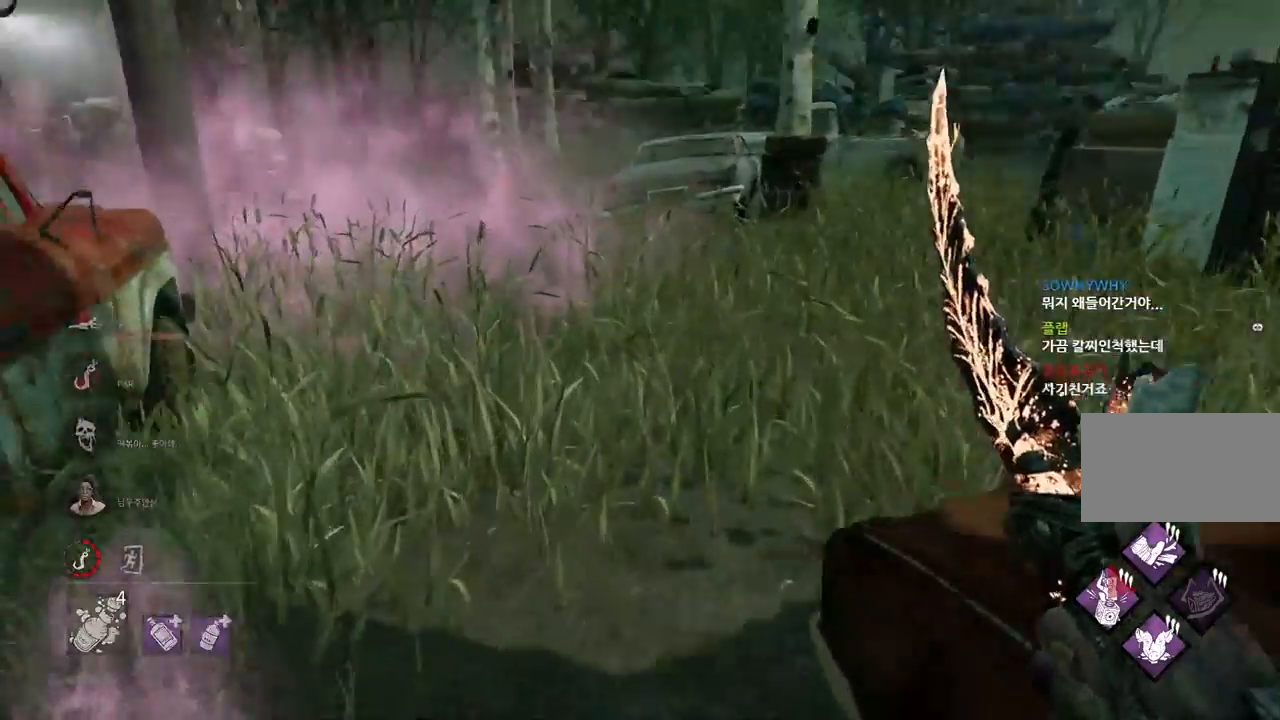
Gameplay with keyboard and mouse; each line is a JSON object with the keys and mouse buttons held at the frame after it. "events" lists presses ("down") and releases ("up") of "a", "ctrl", "d", "e", "q", "s", "shift", "space", "w", "mouse_left", "mouse_wheel", "mouse_right", "mouse_mb4" and "mouse_mb5" between this image and that frame as [ms after this image, input, new state], when the widget could be followed in between. "mouse_left", "mouse_wheel", "mouse_right", "mouse_mb4", "mouse_mb5" = the "left", "wheel", "right", "mb4", "mb5" buttons of the "mouse" list. No other keys are recorded. "wheel" means that the mouse wheel is clicked or scrolled. Mouse movement is not recorded.
{"keys": [], "mouse": [], "events": [[33, "space", "up"], [33, "w", "up"], [117, "space", "down"], [183, "space", "up"], [267, "space", "down"], [333, "space", "up"]]}
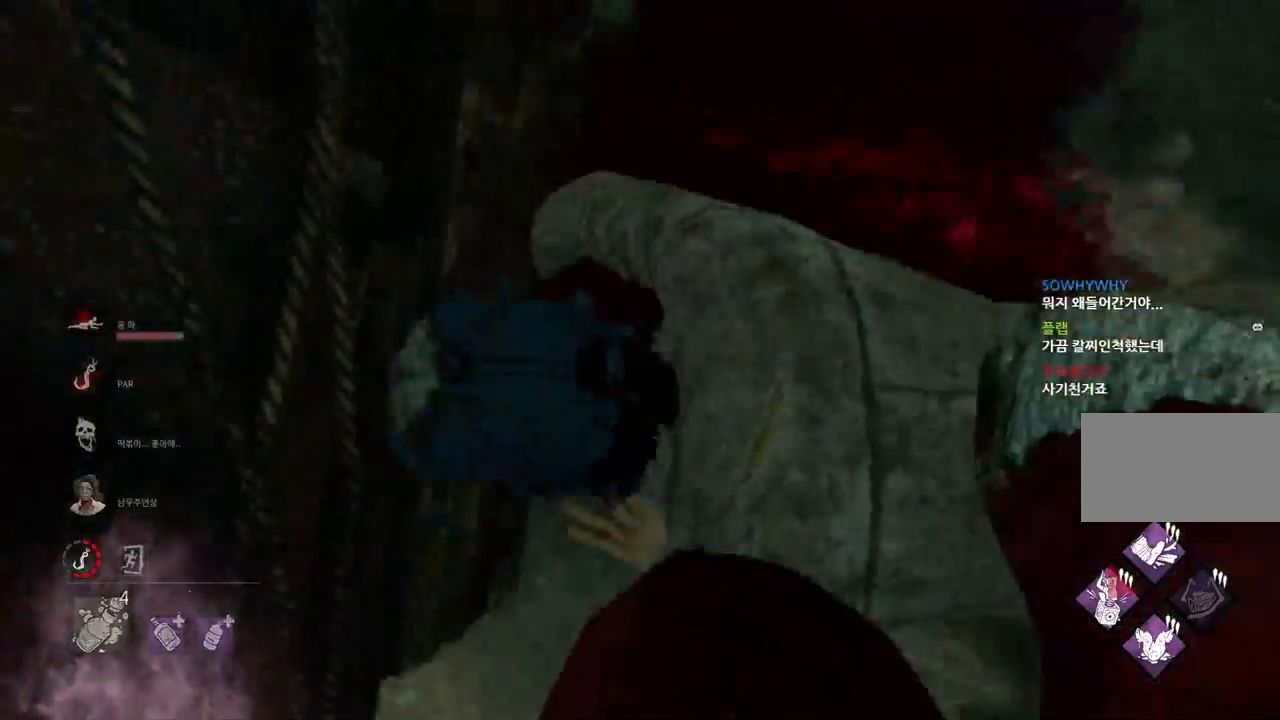
{"keys": [], "mouse": [], "events": []}
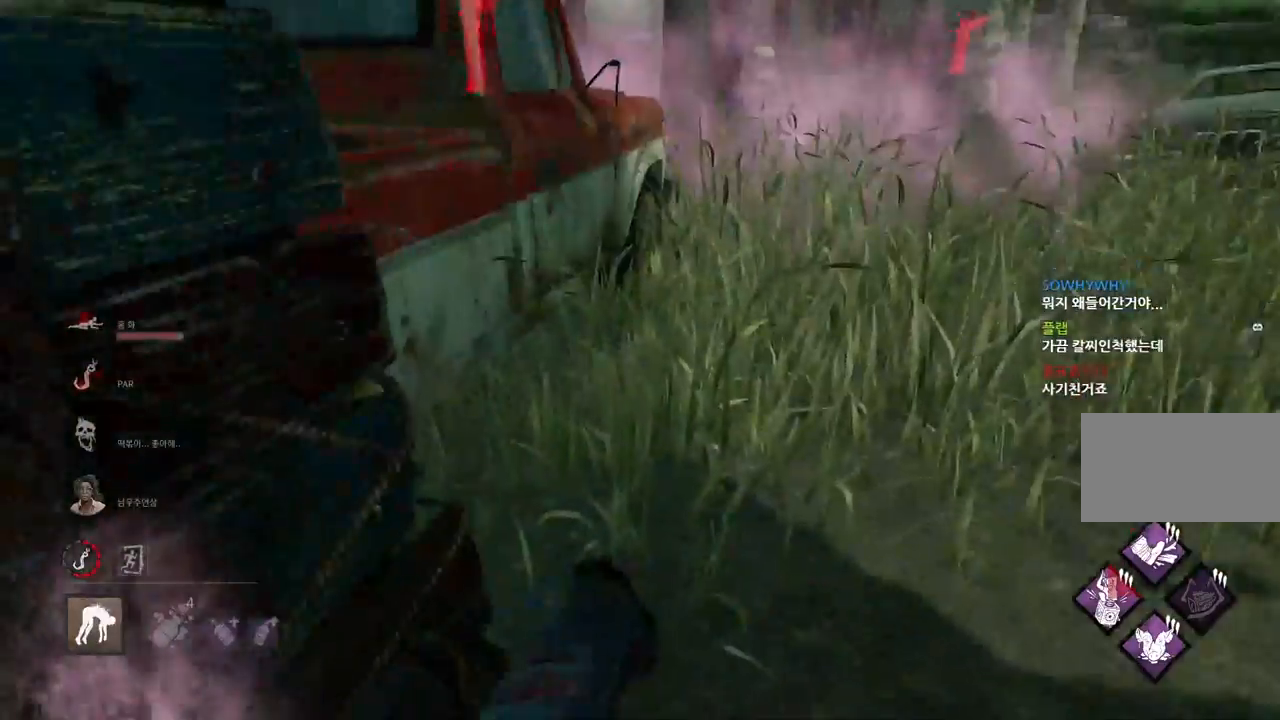
{"keys": ["s"], "mouse": [], "events": [[217, "s", "down"]]}
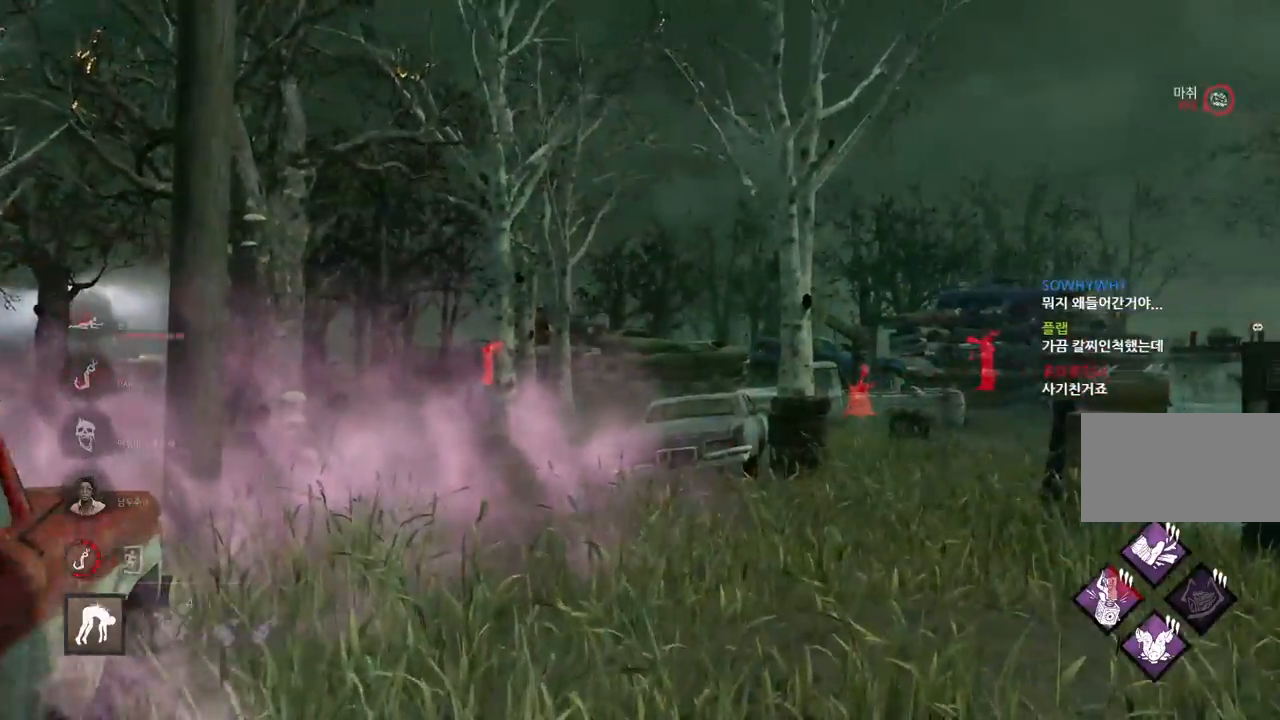
{"keys": ["s"], "mouse": [], "events": []}
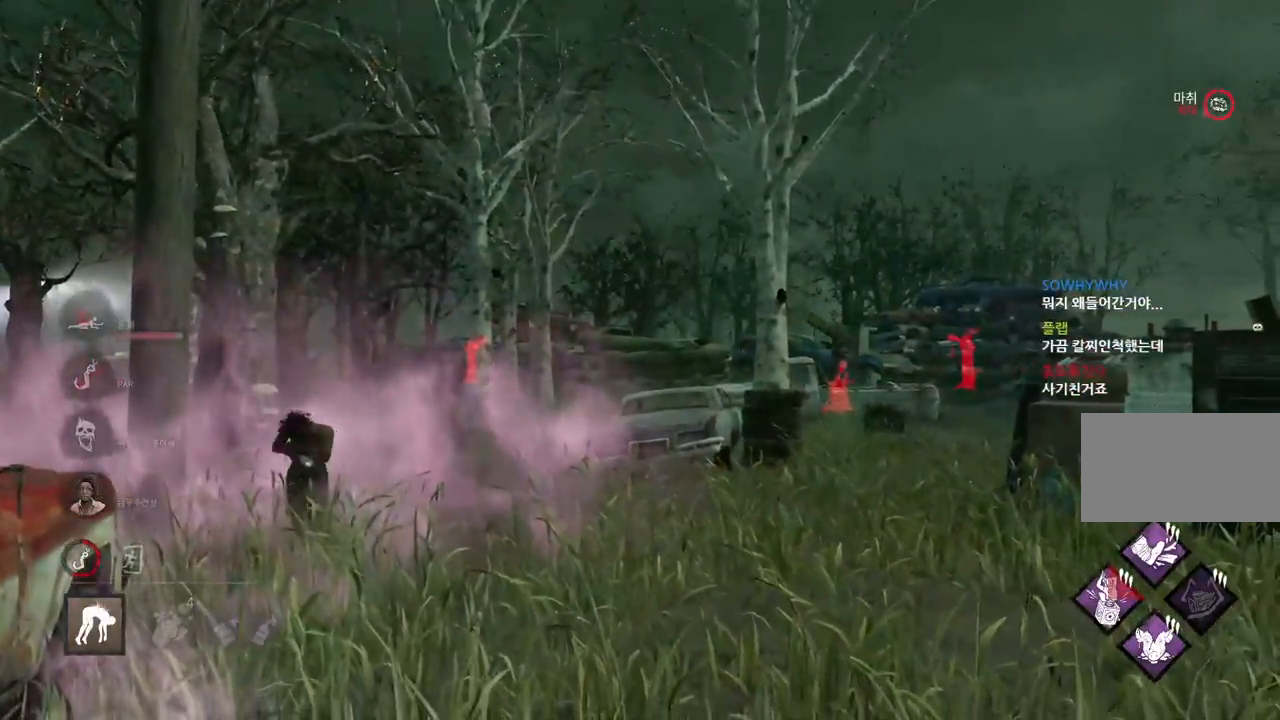
{"keys": ["w"], "mouse": [], "events": [[217, "s", "up"], [400, "mouse_left", "down"], [400, "w", "down"], [500, "mouse_left", "up"]]}
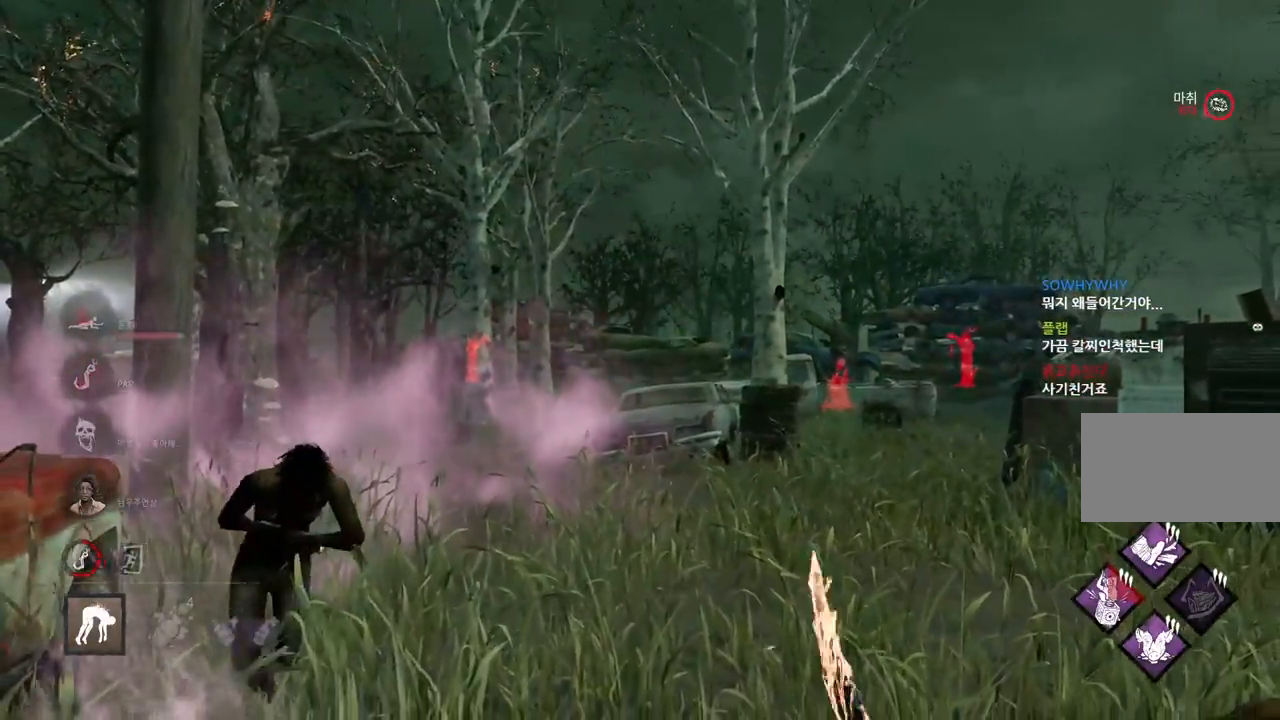
{"keys": ["w"], "mouse": ["left"], "events": [[67, "mouse_left", "down"], [150, "mouse_left", "up"], [200, "mouse_left", "down"], [300, "mouse_left", "up"], [350, "mouse_left", "down"], [433, "mouse_left", "up"], [483, "mouse_left", "down"]]}
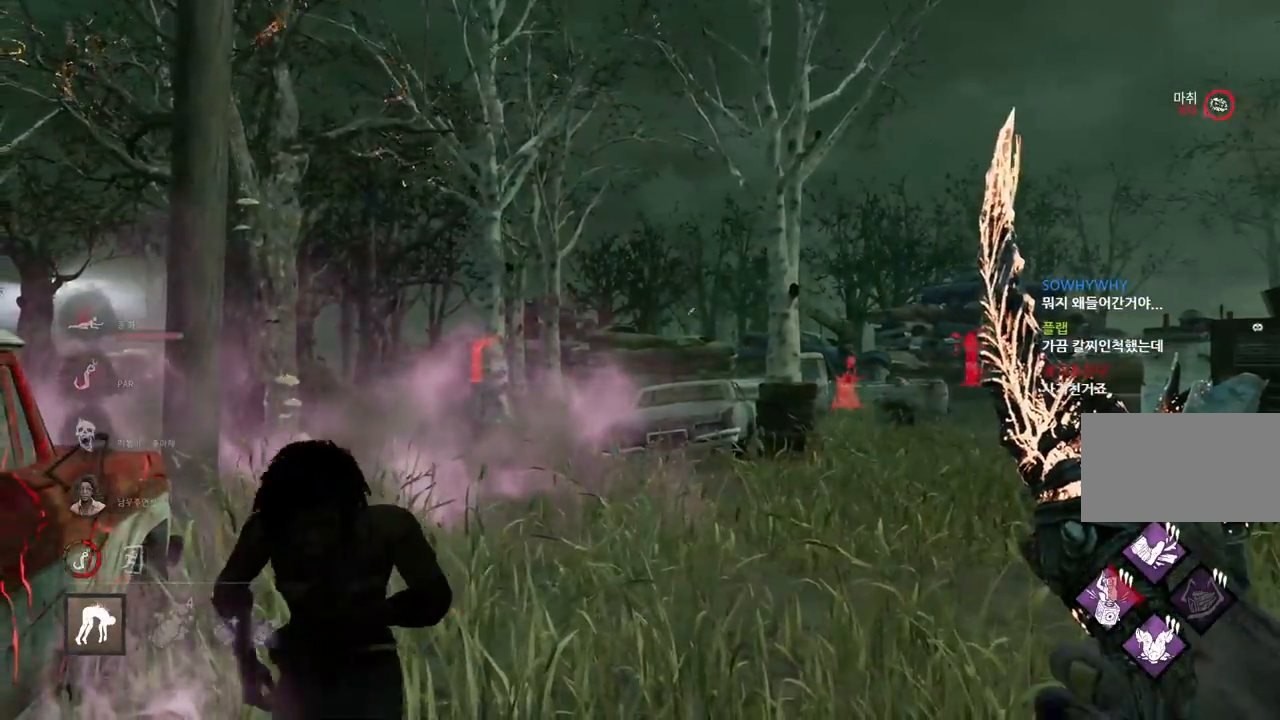
{"keys": [], "mouse": [], "events": [[83, "mouse_left", "up"], [117, "mouse_left", "down"], [200, "mouse_left", "up"], [217, "mouse_left", "down"], [333, "mouse_left", "up"], [400, "mouse_left", "down"], [483, "mouse_left", "up"], [483, "w", "up"]]}
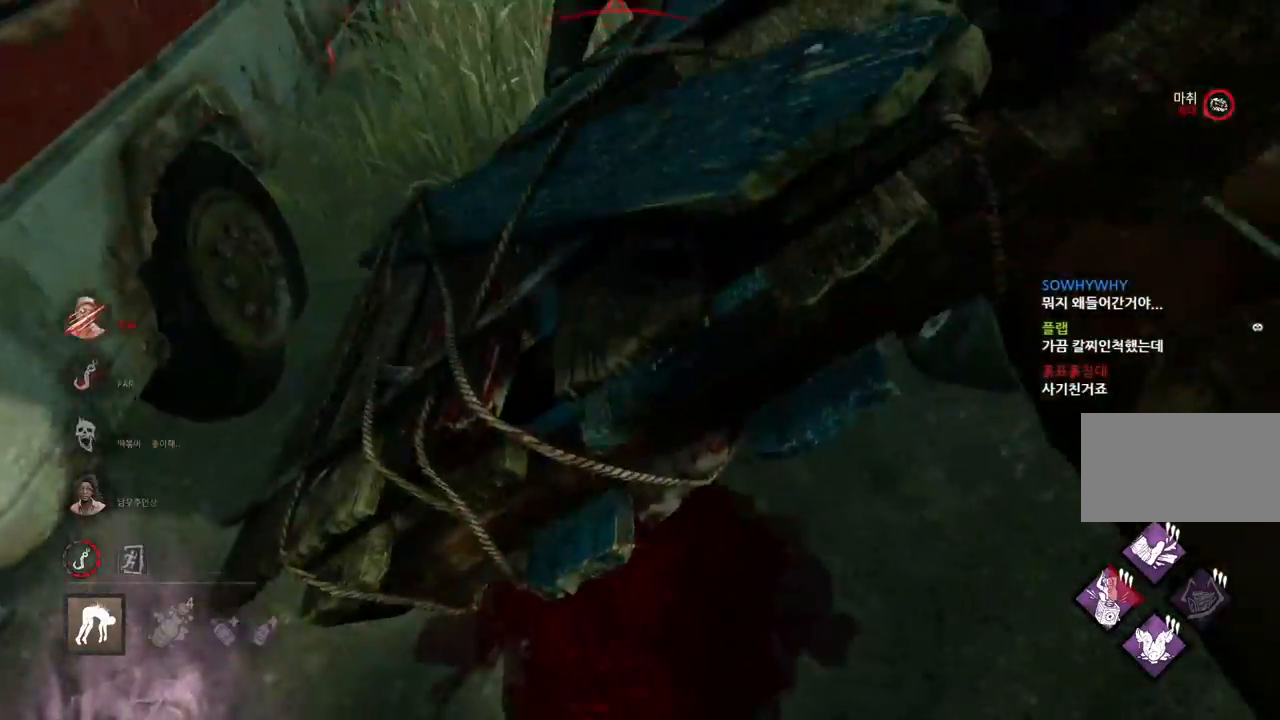
{"keys": ["s"], "mouse": [], "events": [[250, "s", "down"]]}
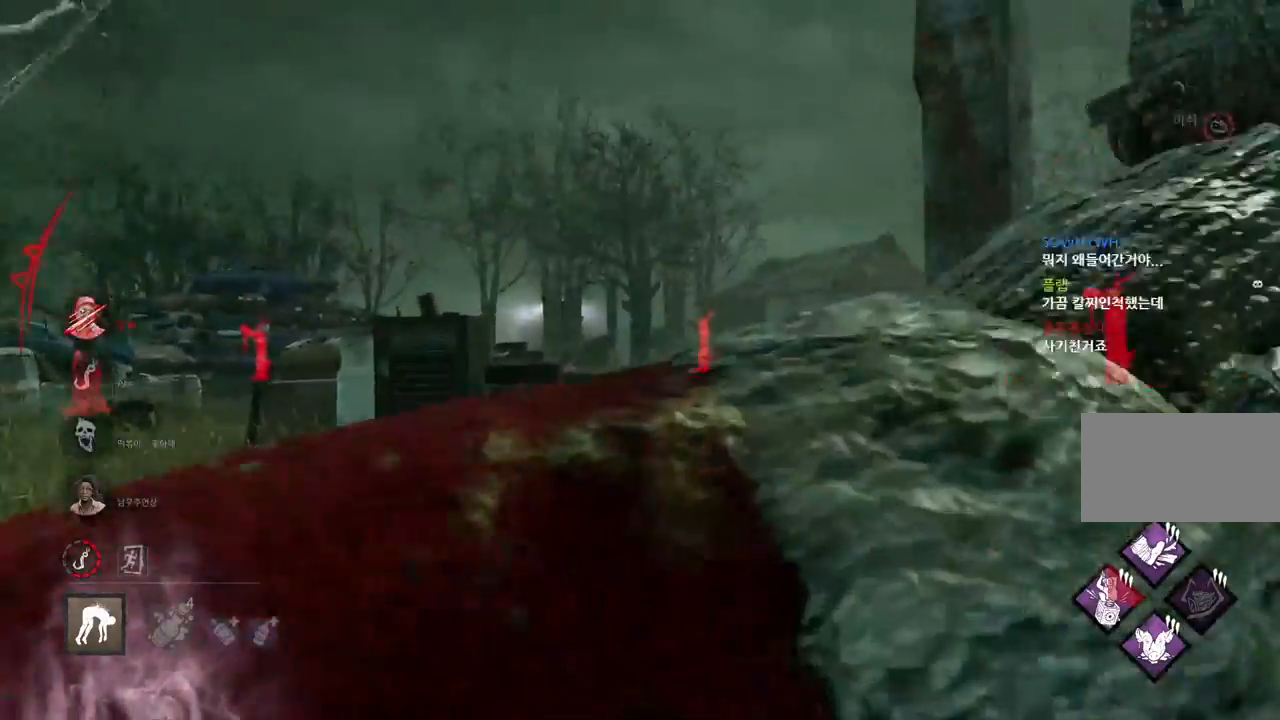
{"keys": ["s"], "mouse": [], "events": []}
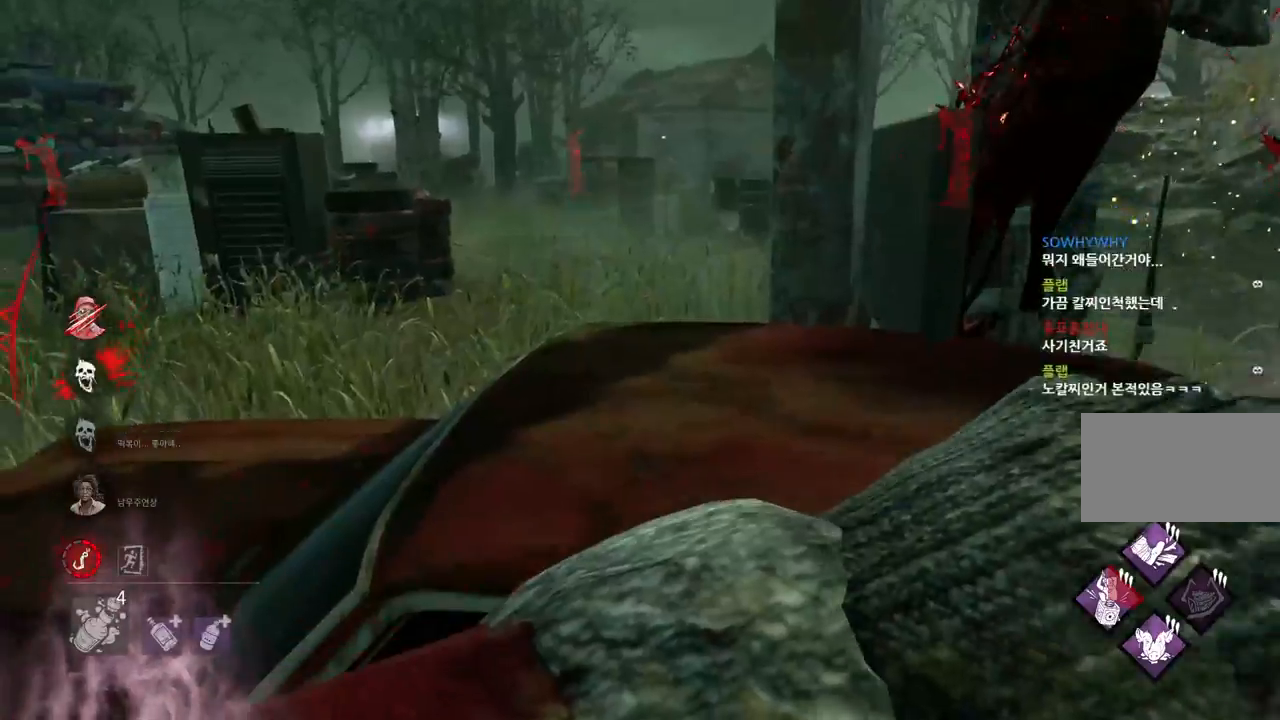
{"keys": ["s"], "mouse": [], "events": [[300, "d", "down"], [483, "d", "up"]]}
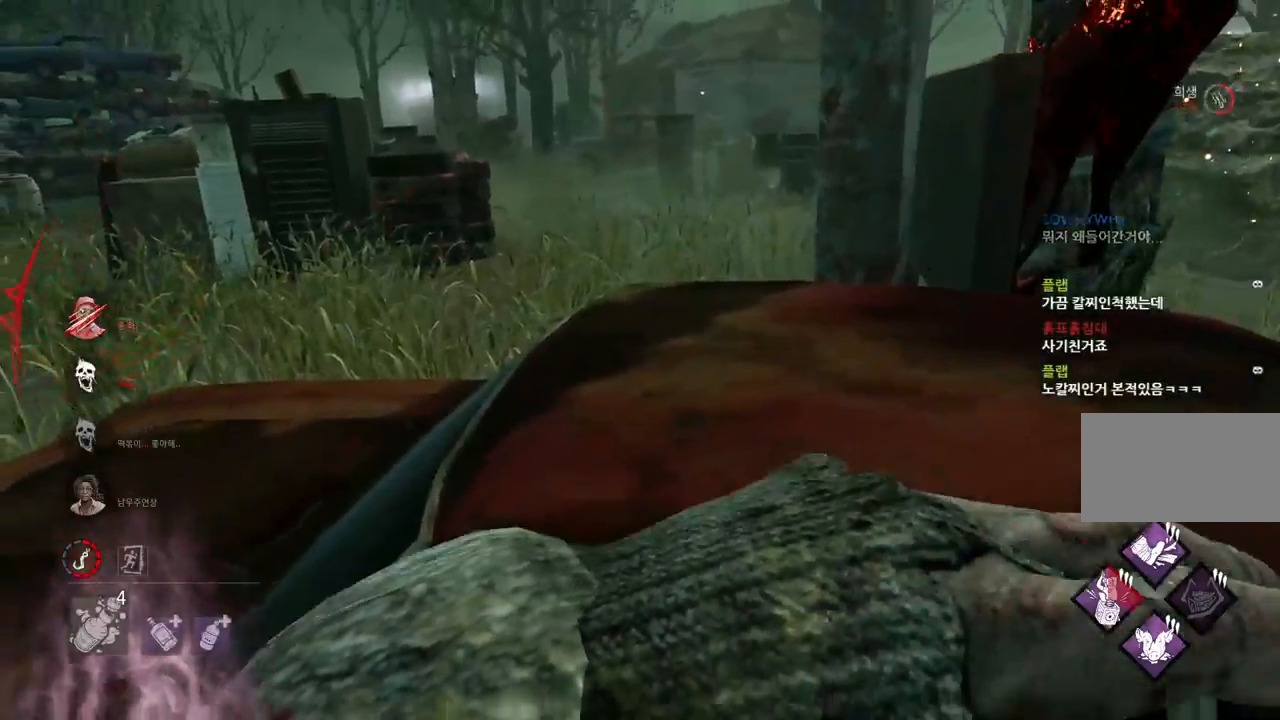
{"keys": ["s"], "mouse": [], "events": []}
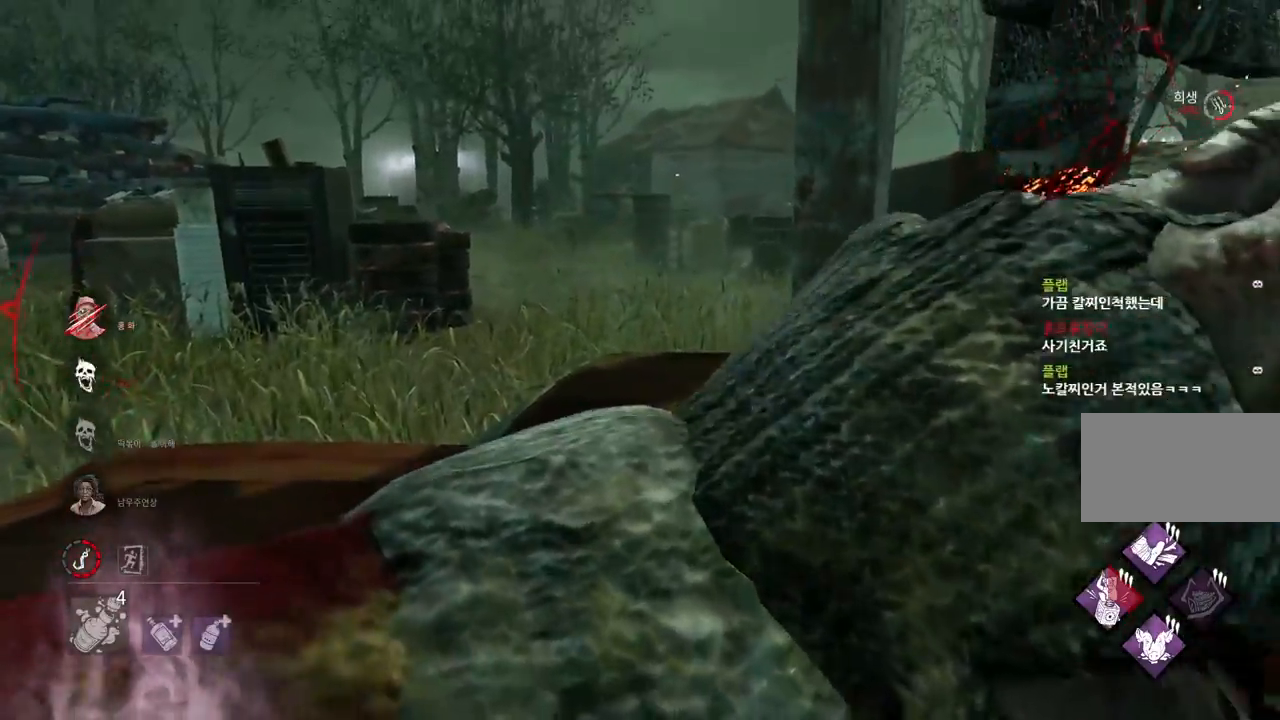
{"keys": ["s"], "mouse": [], "events": []}
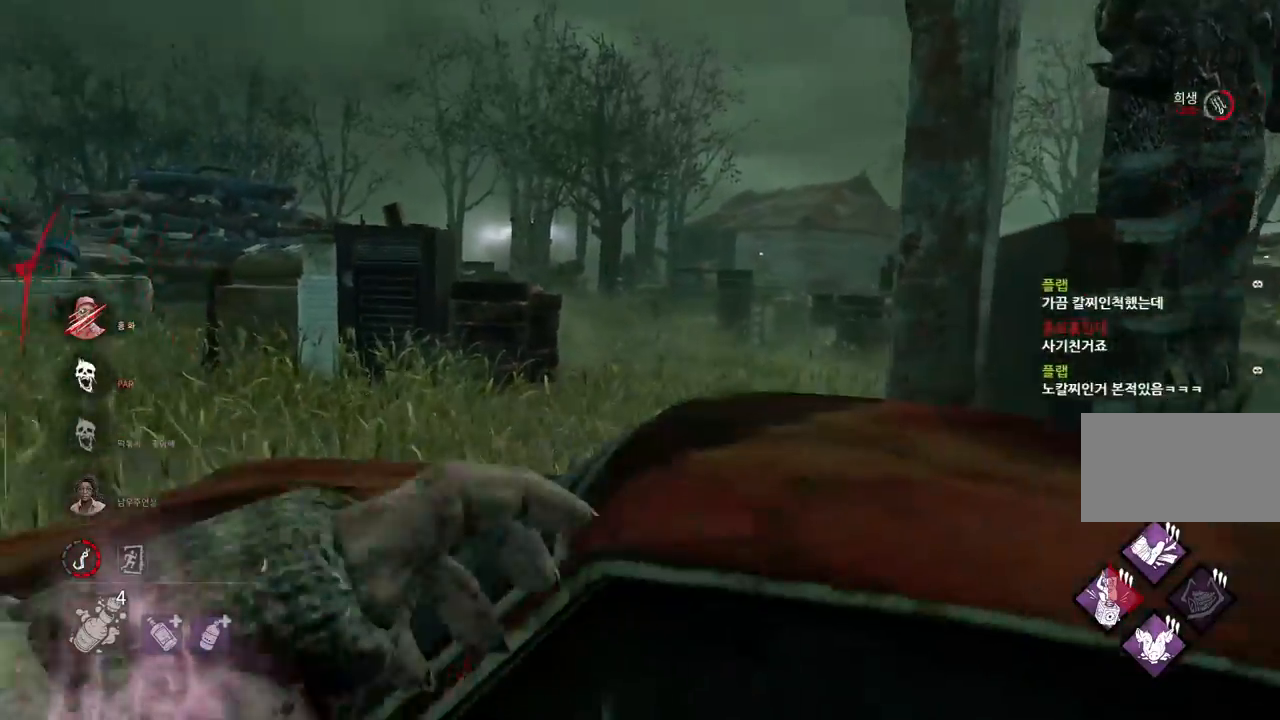
{"keys": ["s"], "mouse": [], "events": []}
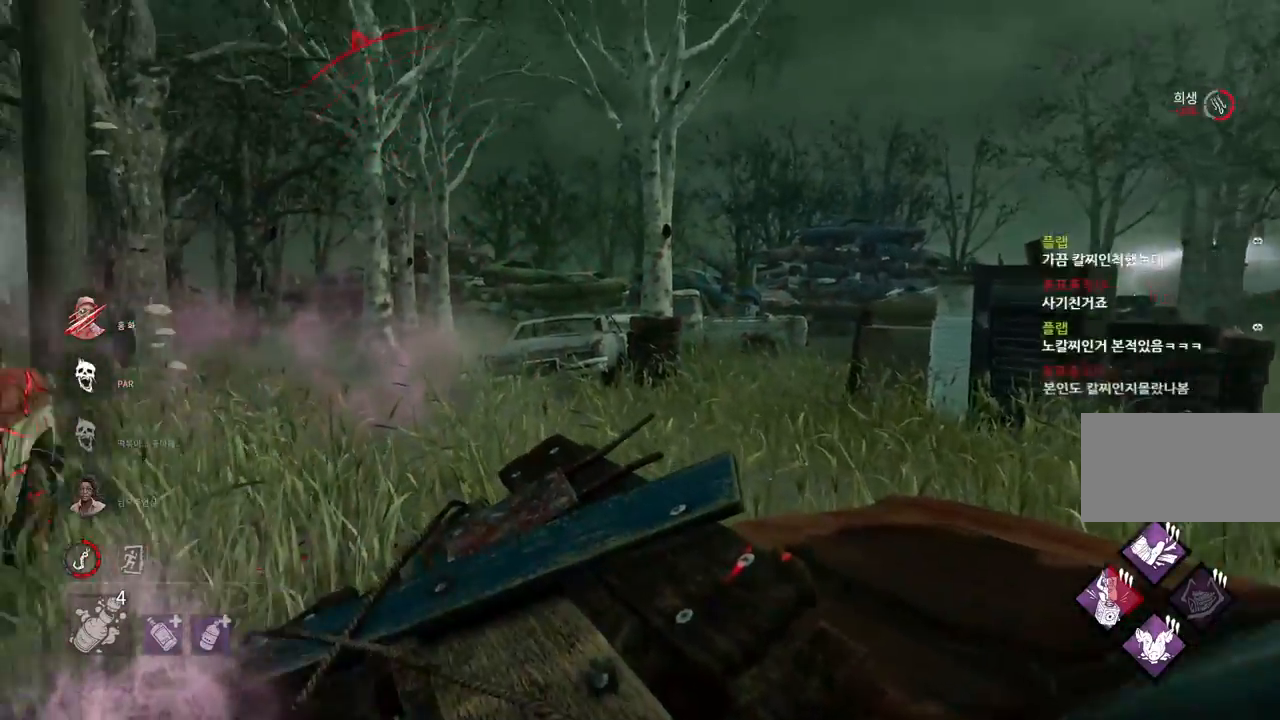
{"keys": ["s"], "mouse": [], "events": []}
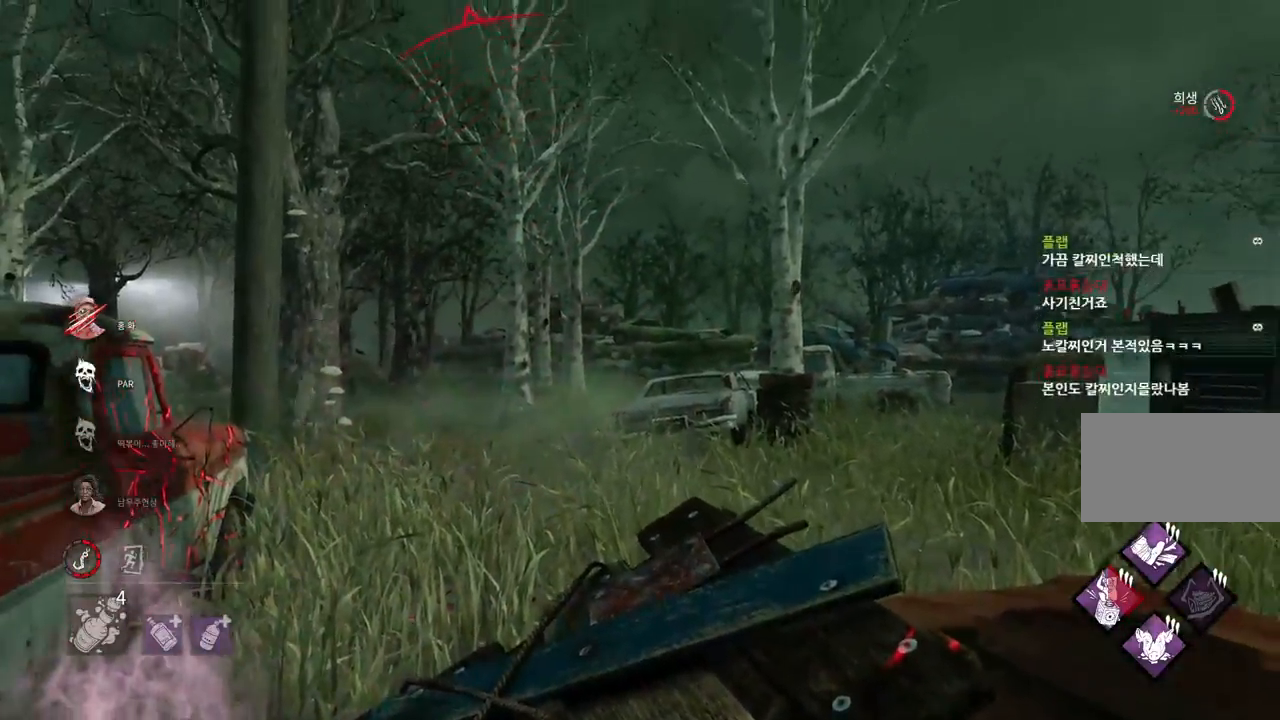
{"keys": ["a", "w"], "mouse": [], "events": [[183, "a", "down"], [300, "s", "up"], [417, "w", "down"]]}
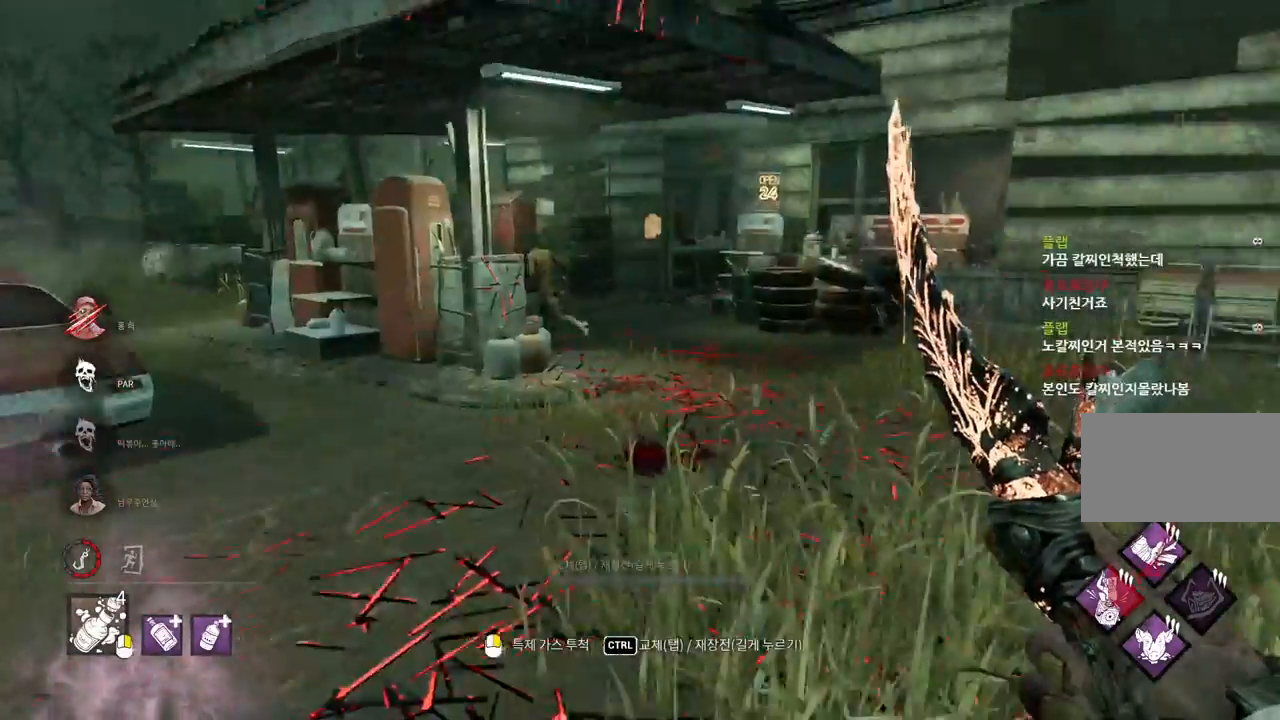
{"keys": ["d", "w"], "mouse": ["right"], "events": [[83, "a", "up"], [367, "mouse_right", "down"], [483, "d", "down"]]}
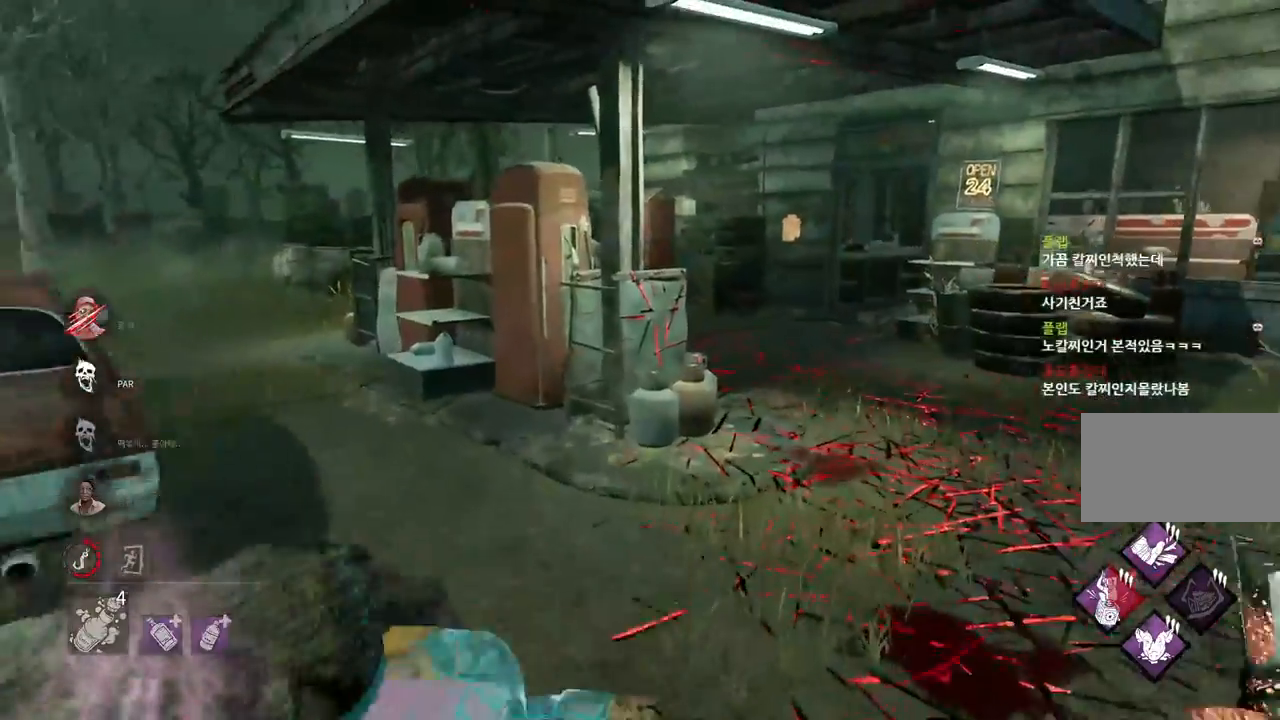
{"keys": ["d", "w"], "mouse": ["right"], "events": []}
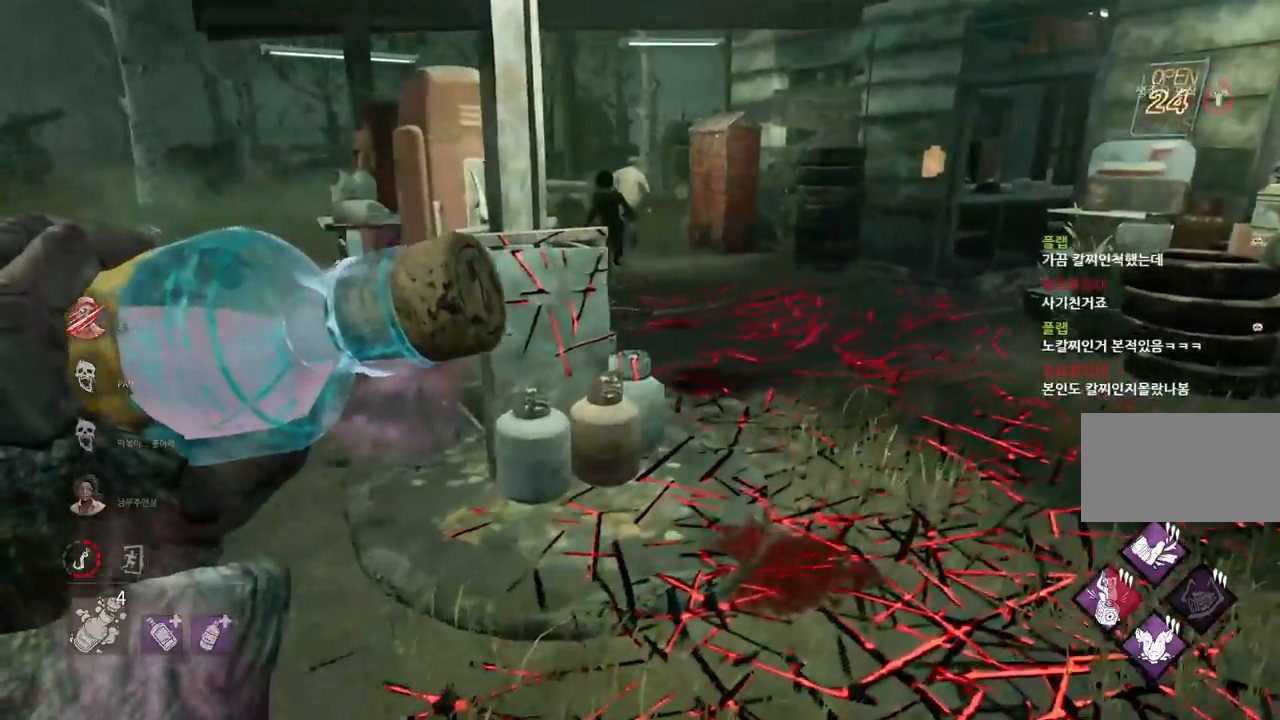
{"keys": ["w"], "mouse": [], "events": [[17, "d", "up"], [133, "d", "down"], [233, "d", "up"], [283, "mouse_right", "up"]]}
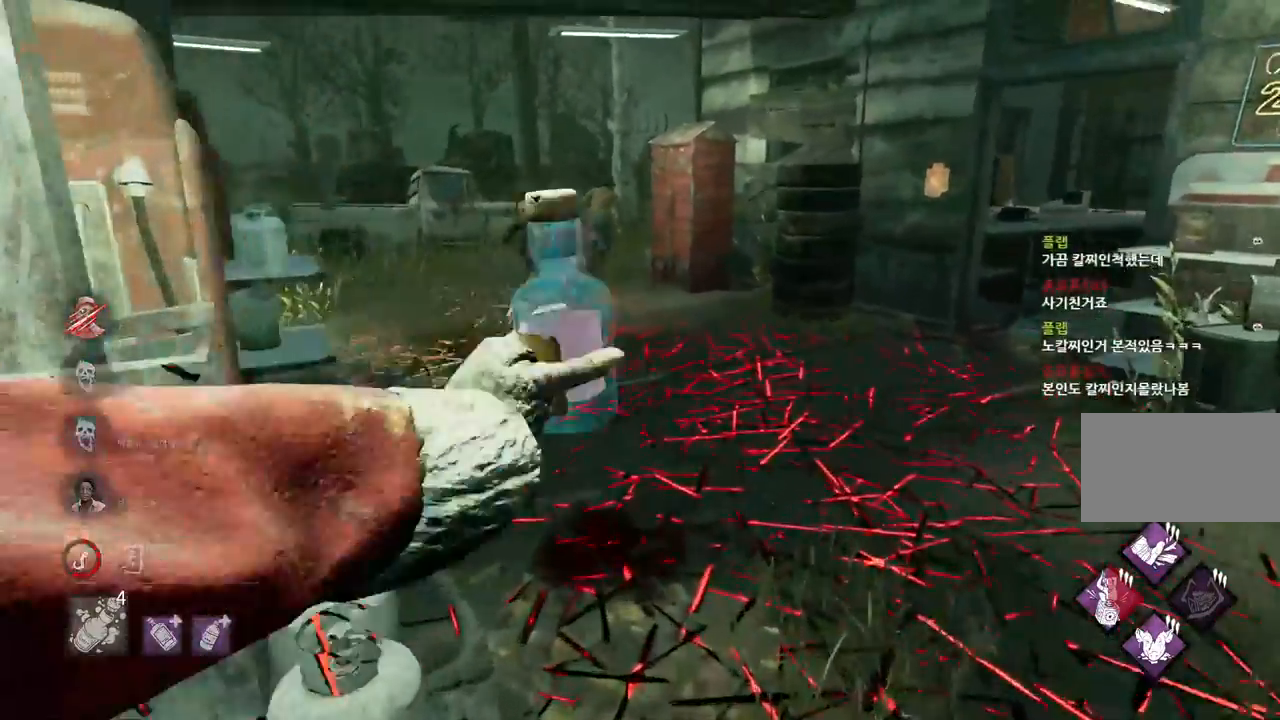
{"keys": ["w"], "mouse": [], "events": []}
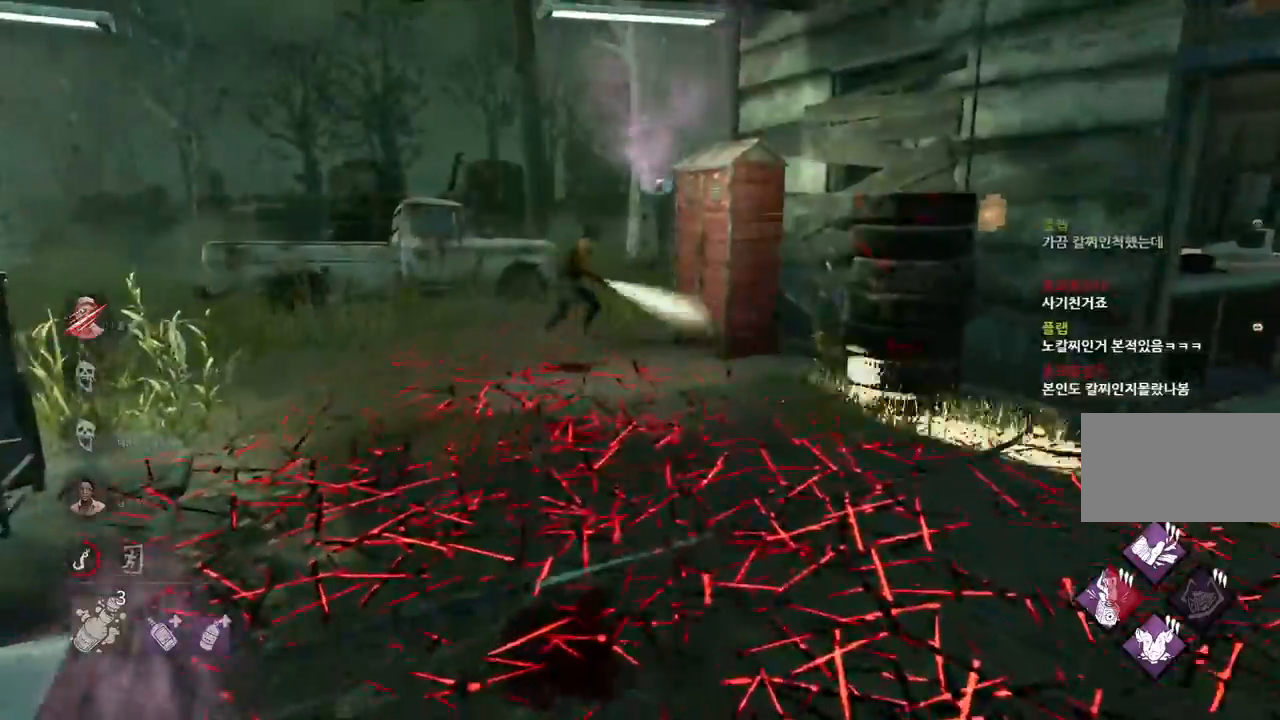
{"keys": ["w"], "mouse": []}
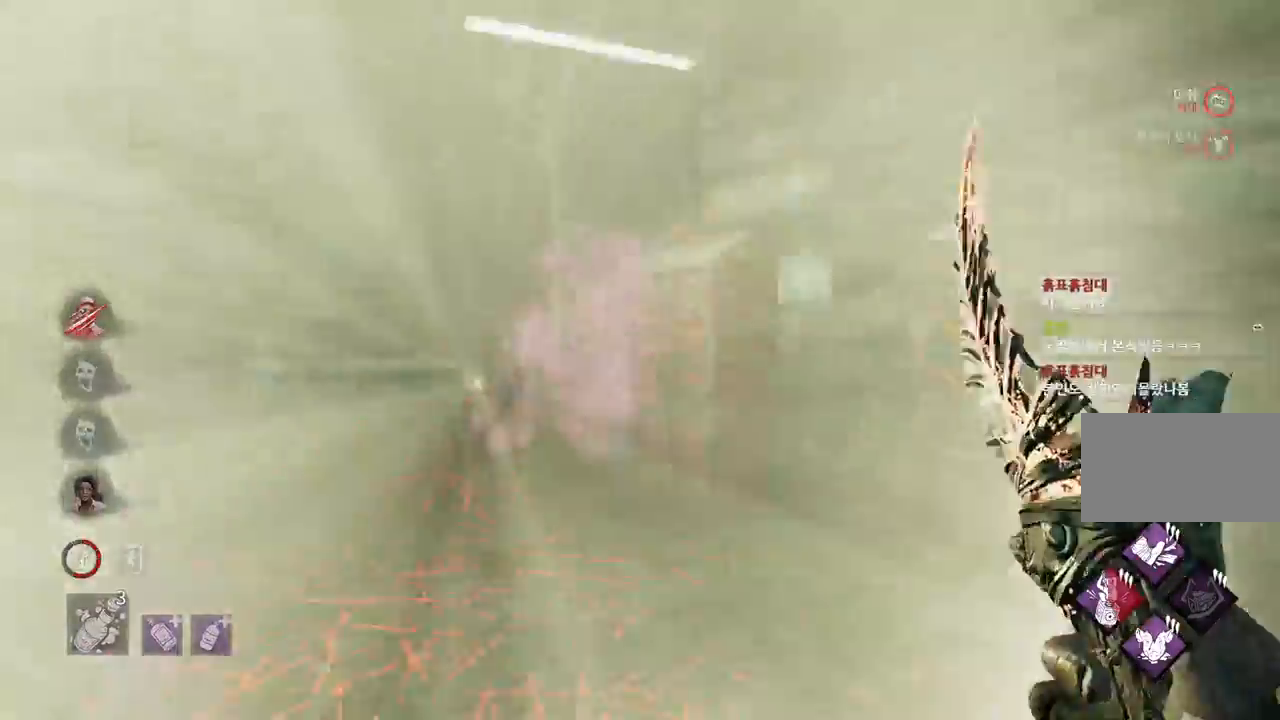
{"keys": ["w"], "mouse": [], "events": []}